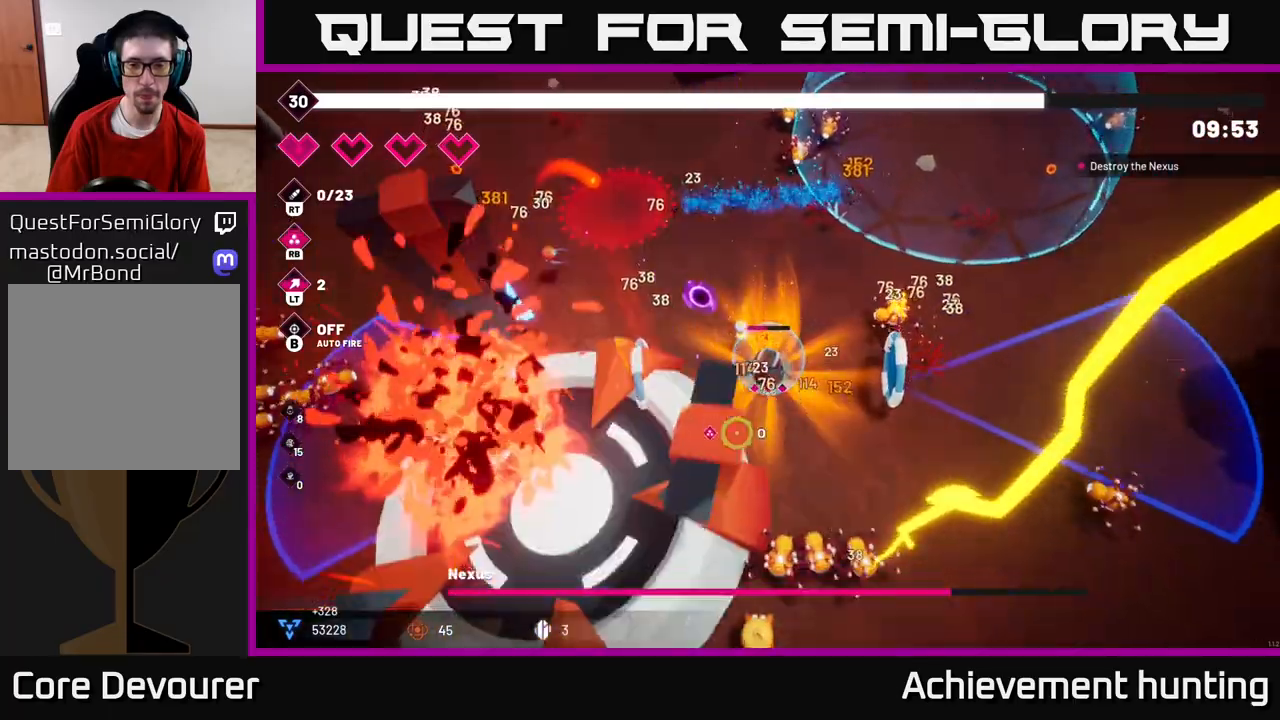
Gameplay with a controller (Xbox layout); each line is a JSON object with the inputs held at the frame after it. "events" lists button and stick changes between this image and that frame as [ms after this image, input, new state], when the widget could be followed in between.
{"buttons": ["R2"], "left_stick": "right", "right_stick": "down-left", "events": [[317, "left_stick", "right"], [333, "L2", "down"], [483, "L2", "up"]]}
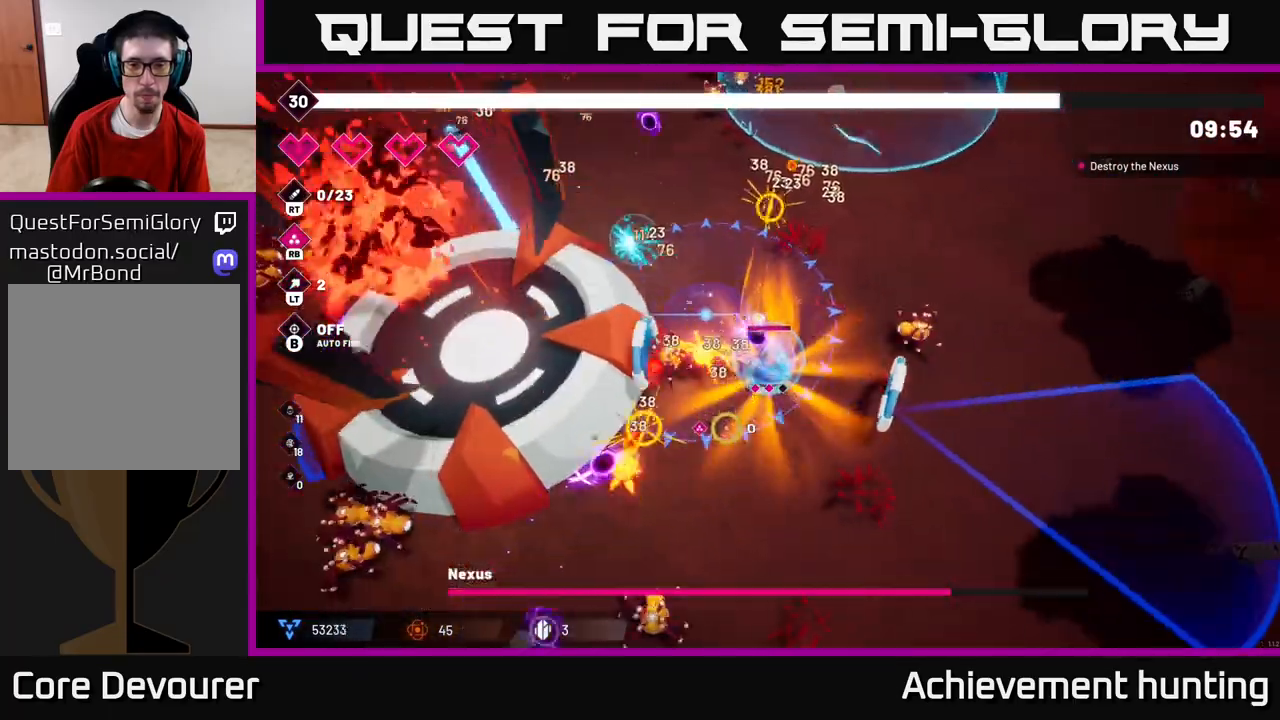
{"buttons": ["R2"], "left_stick": "down", "right_stick": "left", "events": [[83, "left_stick", "down"], [183, "right_stick", "left"]]}
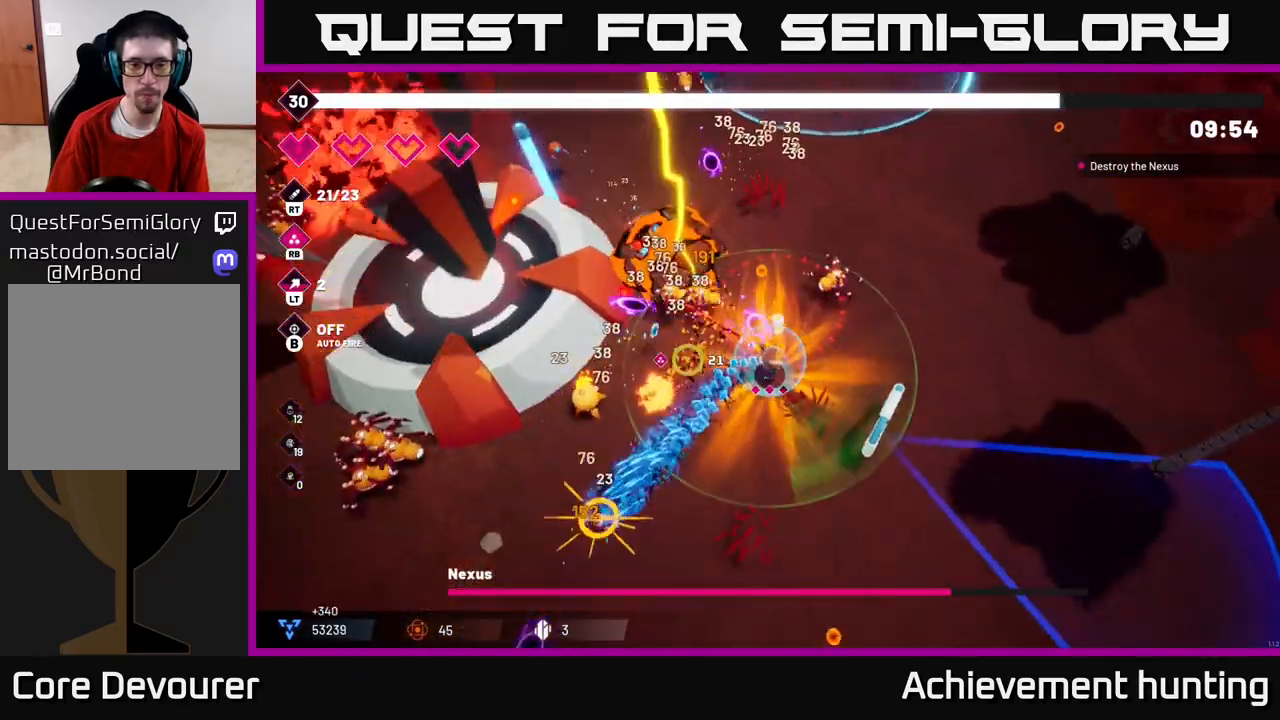
{"buttons": ["R2"], "left_stick": "down-left", "right_stick": "up-left", "events": [[233, "right_stick", "up-left"], [417, "left_stick", "down-left"]]}
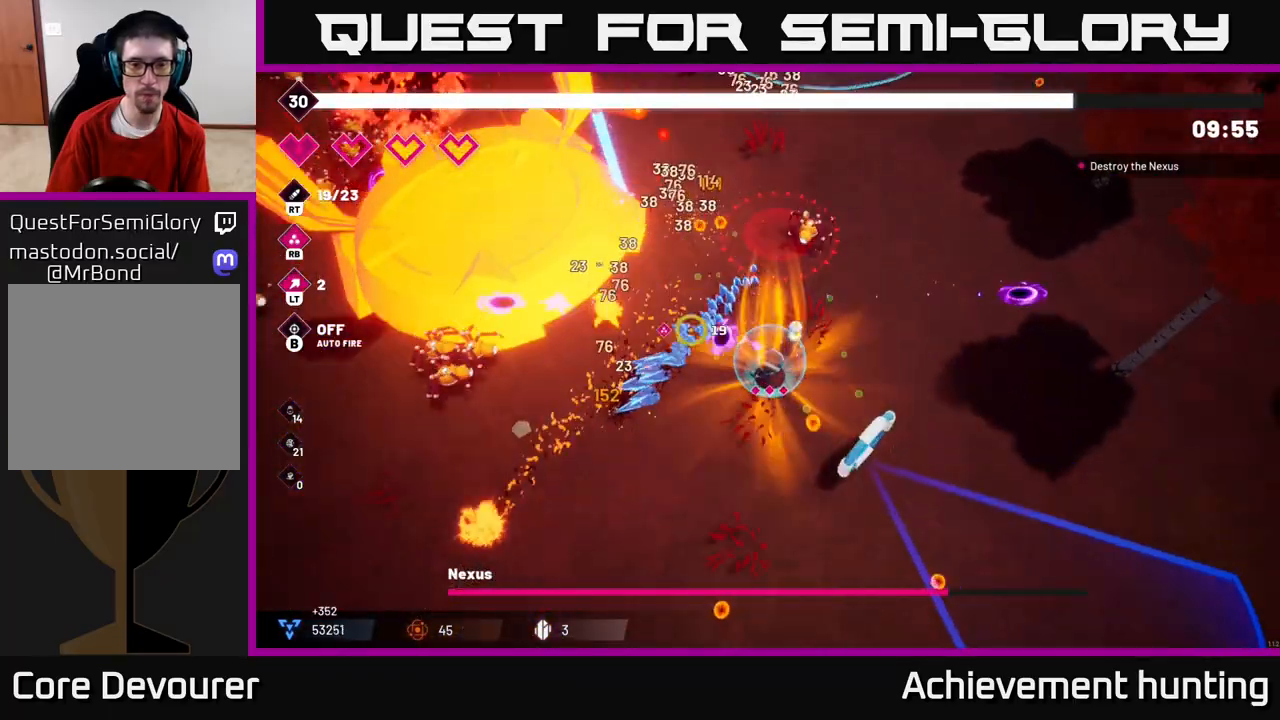
{"buttons": ["R2"], "left_stick": "down-left", "right_stick": "up-left", "events": []}
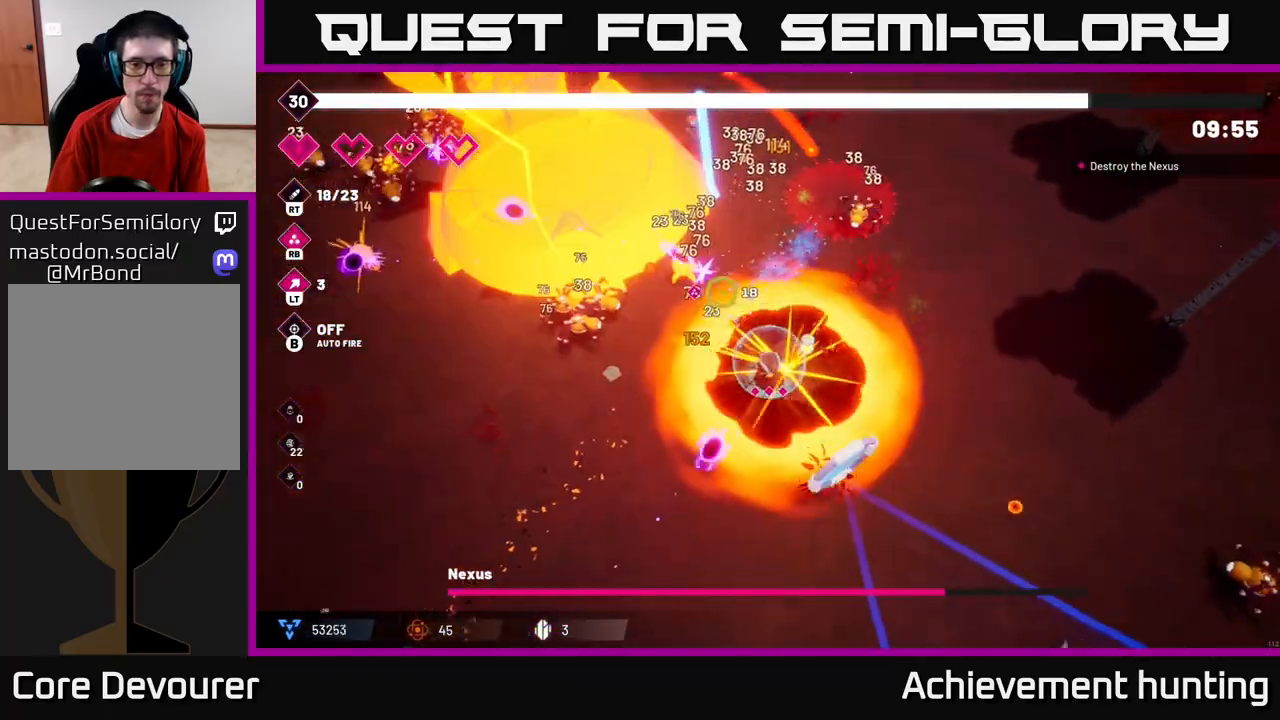
{"buttons": ["R2"], "left_stick": "down-left", "right_stick": "up-left", "events": []}
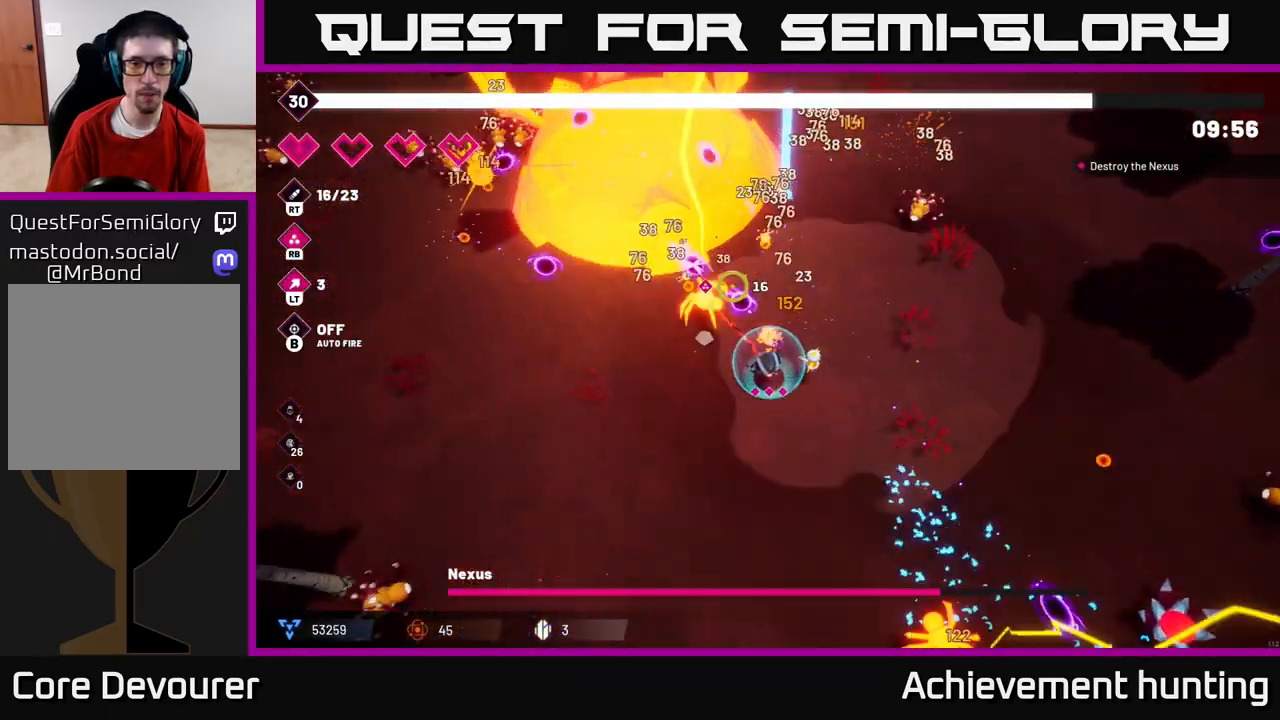
{"buttons": ["R2"], "left_stick": "up-left", "right_stick": "up", "events": [[50, "left_stick", "left"], [200, "left_stick", "up-left"], [267, "right_stick", "up"]]}
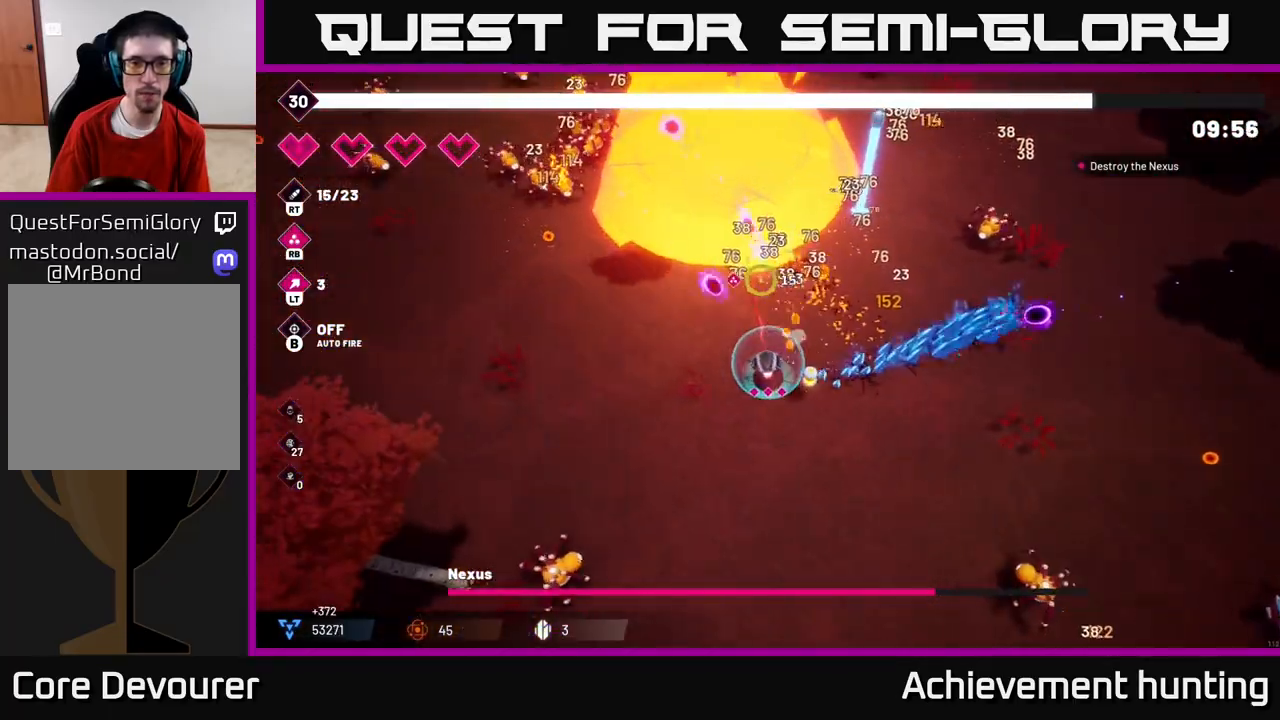
{"buttons": ["R2"], "left_stick": "left", "right_stick": "up-left", "events": [[250, "left_stick", "left"], [400, "right_stick", "up-left"]]}
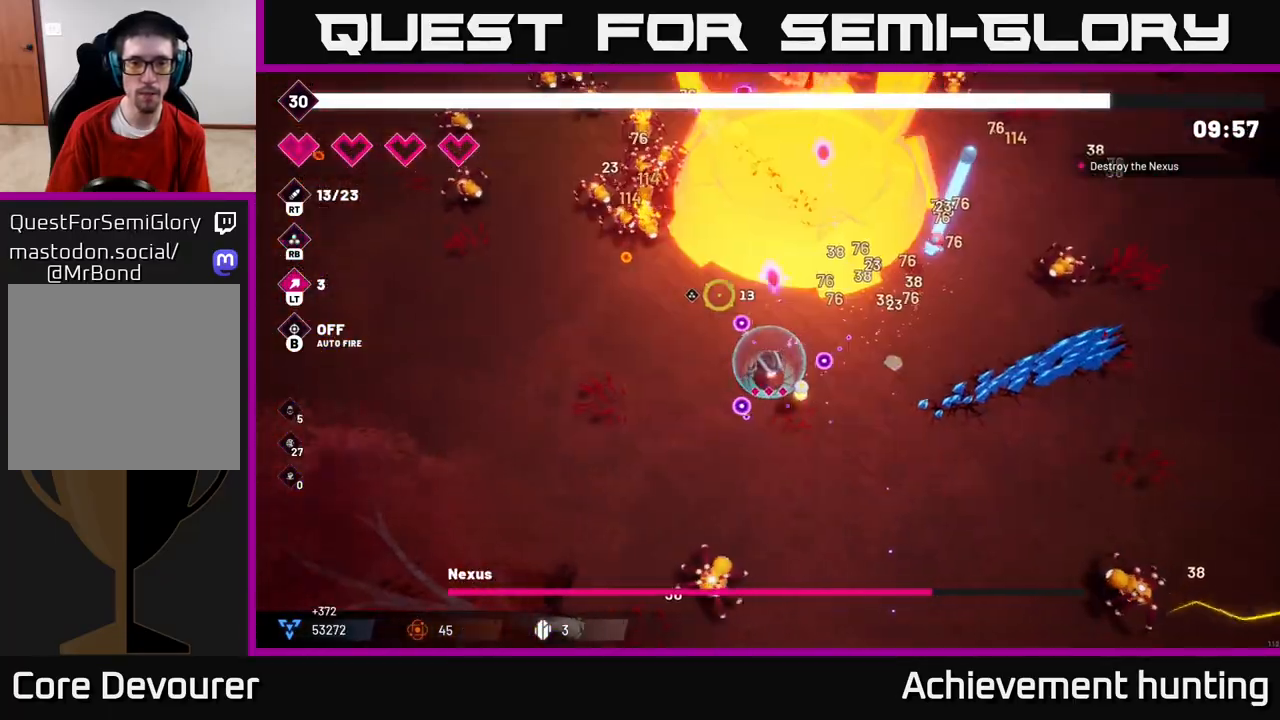
{"buttons": ["R2"], "left_stick": "up-left", "right_stick": "up", "events": [[217, "left_stick", "up-left"], [283, "right_stick", "up"]]}
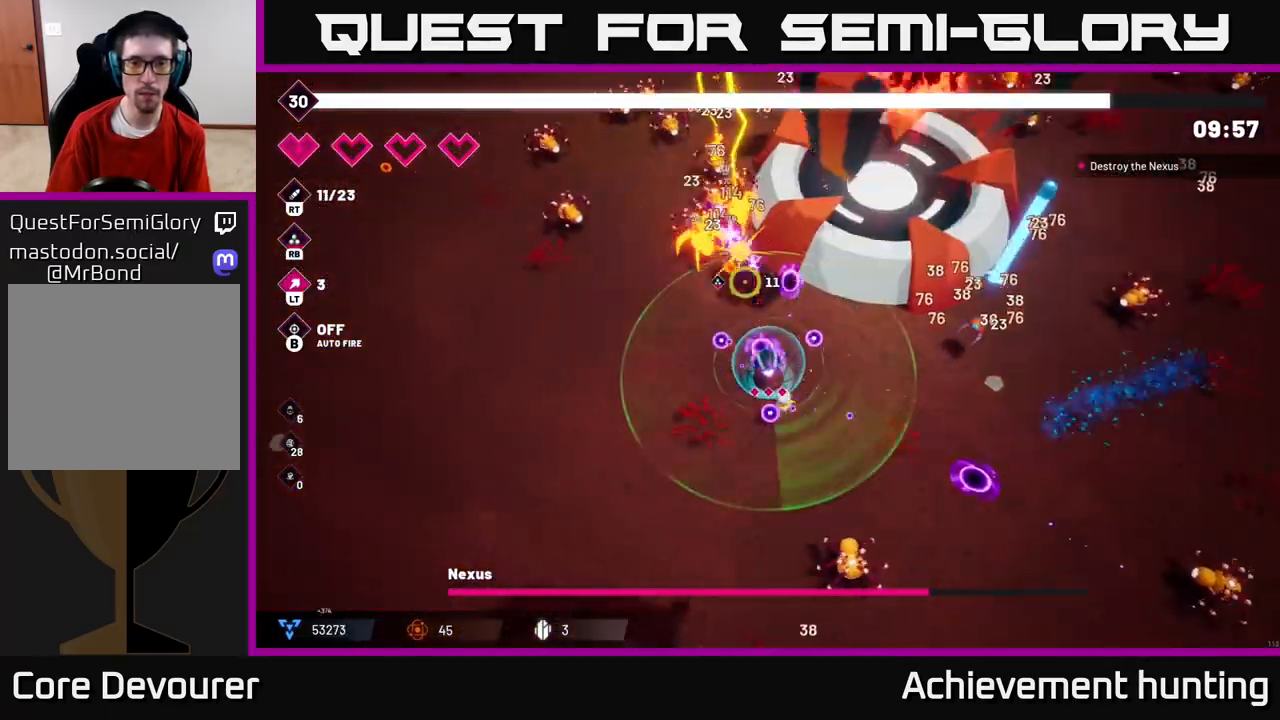
{"buttons": ["R2"], "left_stick": "center", "right_stick": "up", "events": [[133, "left_stick", "center"], [317, "left_stick", "up-left"], [383, "left_stick", "up"], [500, "left_stick", "center"]]}
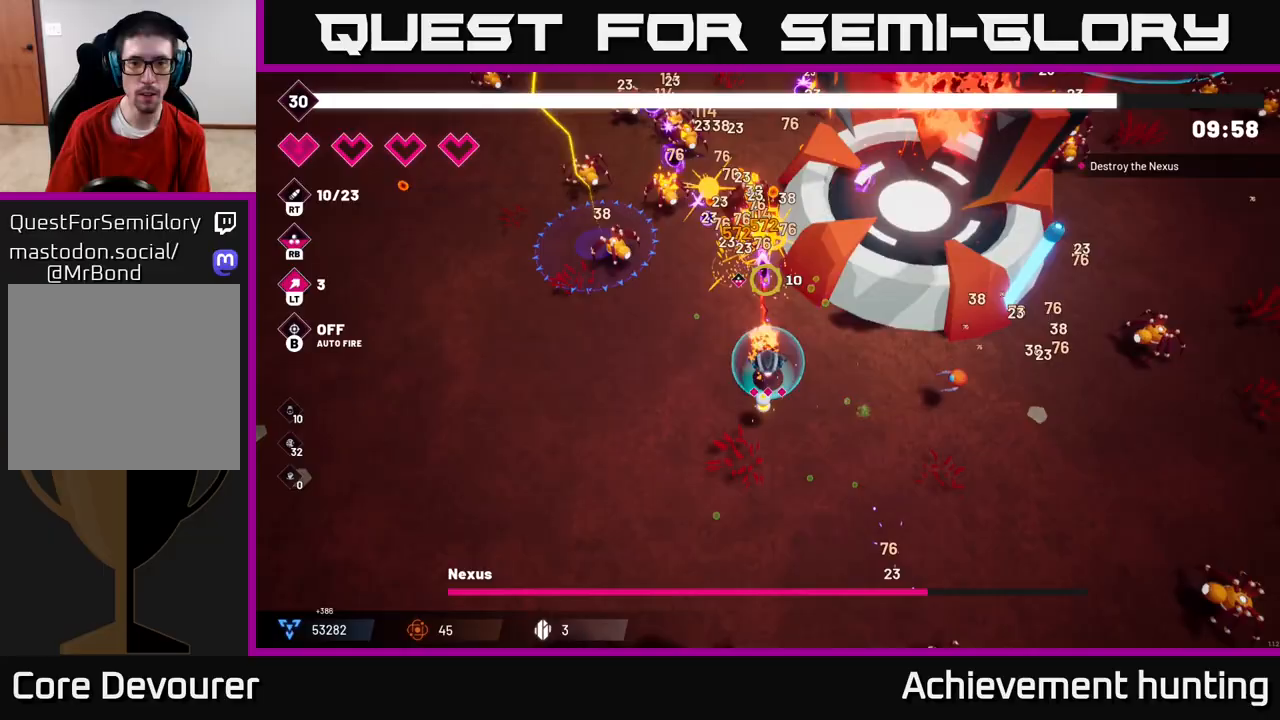
{"buttons": ["R2"], "left_stick": "left", "right_stick": "up", "events": [[83, "left_stick", "up-left"], [283, "left_stick", "center"], [367, "left_stick", "up-left"], [417, "left_stick", "left"]]}
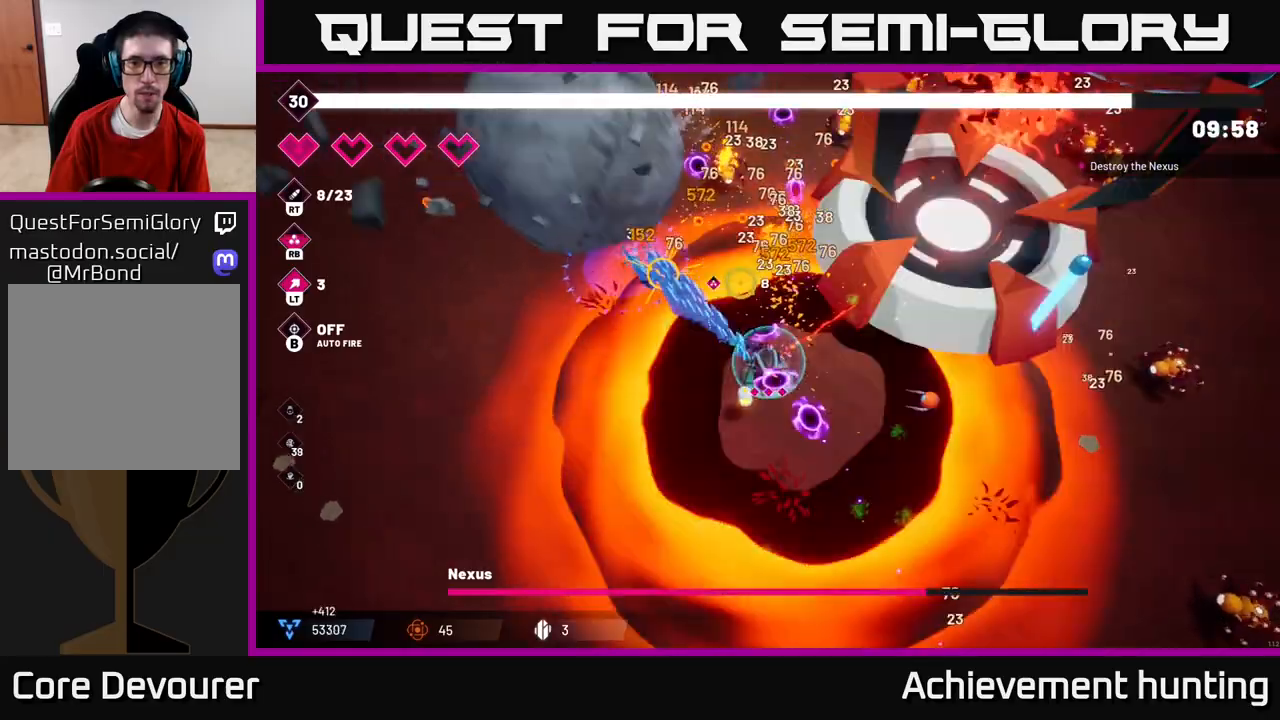
{"buttons": ["R2"], "left_stick": "left", "right_stick": "up", "events": []}
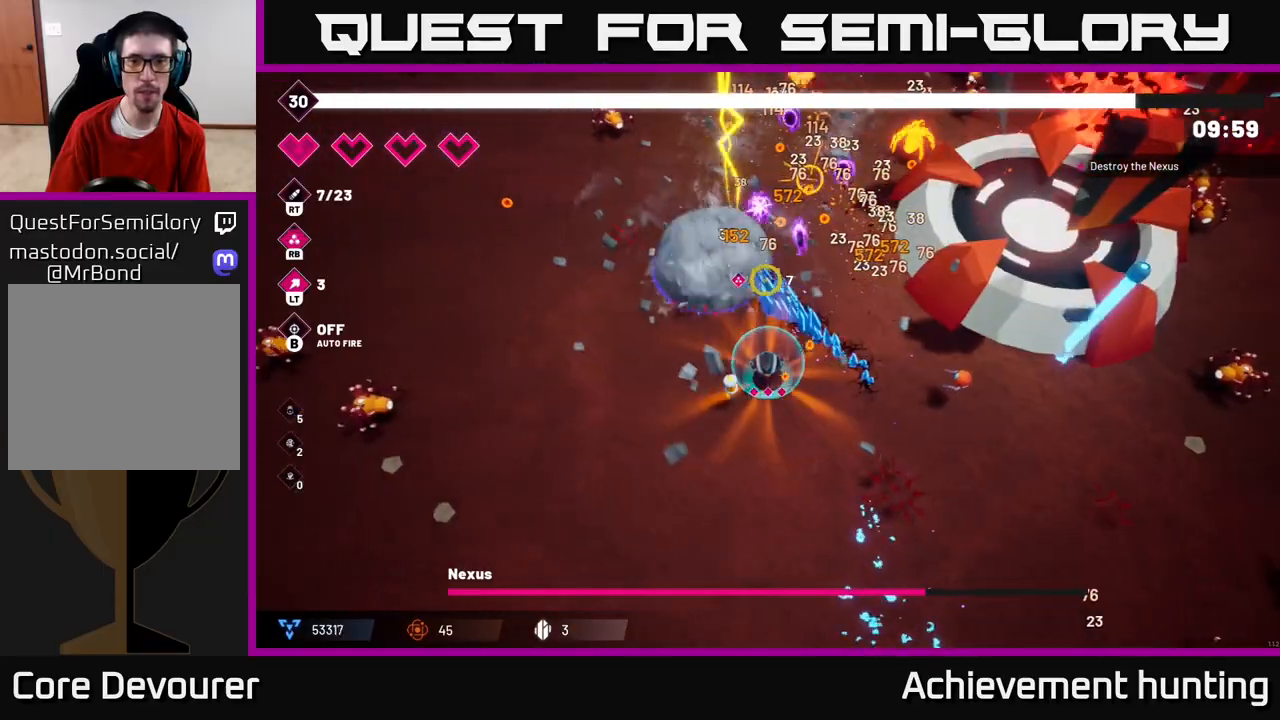
{"buttons": ["L2", "R2"], "left_stick": "up", "right_stick": "up-right", "events": [[50, "left_stick", "up-left"], [350, "right_stick", "up-right"], [433, "left_stick", "up"], [450, "L2", "down"]]}
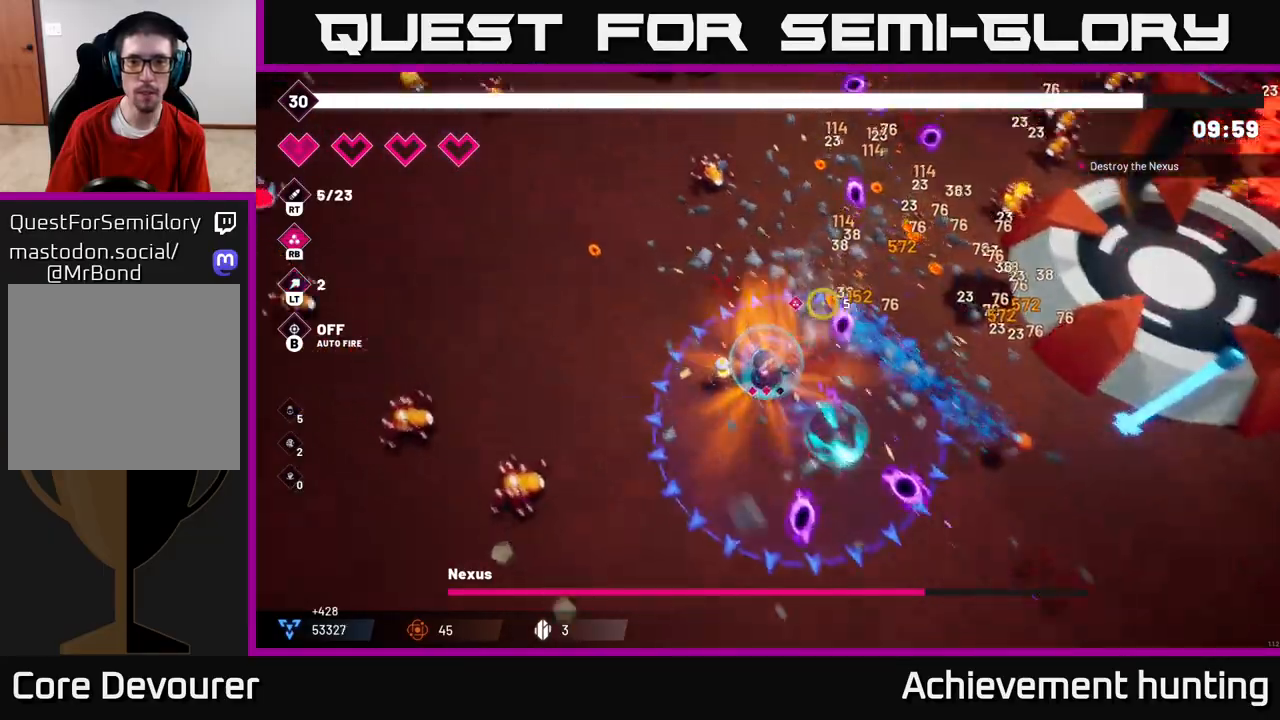
{"buttons": ["R2"], "left_stick": "up-right", "right_stick": "right", "events": [[17, "left_stick", "up-right"], [83, "L2", "up"], [83, "right_stick", "right"], [283, "L2", "down"], [400, "L2", "up"]]}
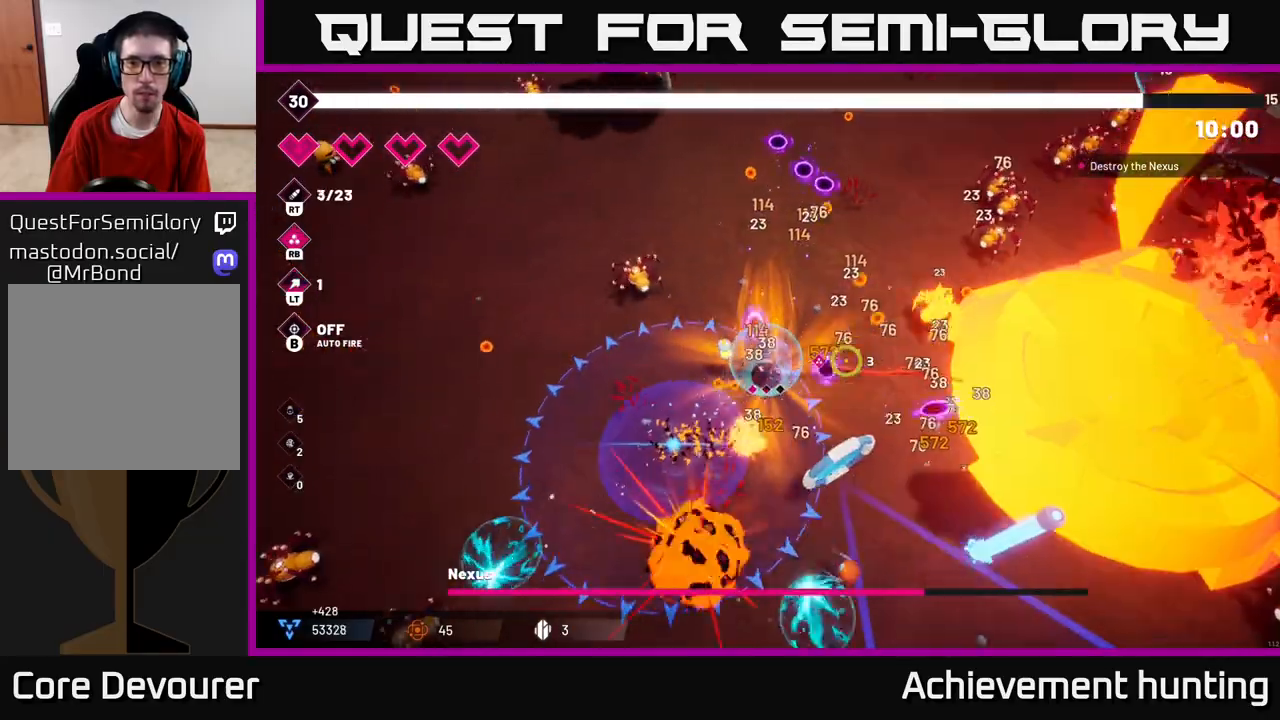
{"buttons": ["R2"], "left_stick": "up-right", "right_stick": "right", "events": [[17, "left_stick", "up"], [483, "left_stick", "up-right"]]}
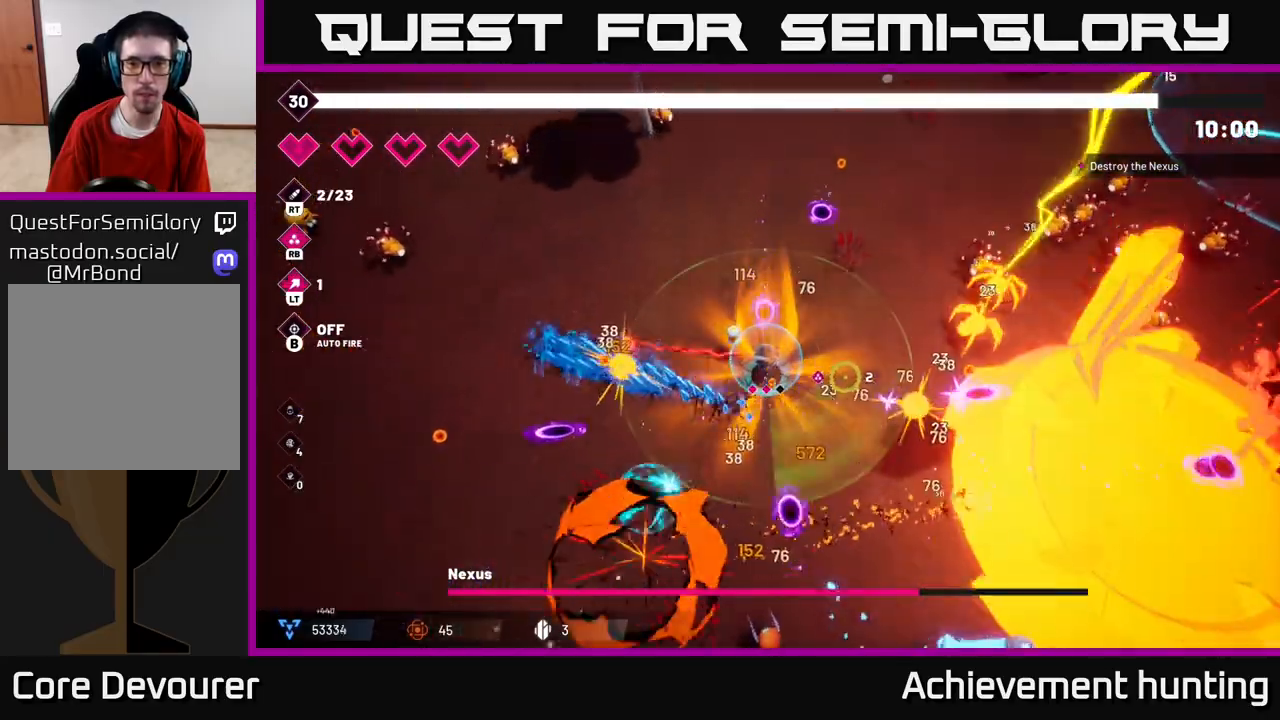
{"buttons": ["R2"], "left_stick": "right", "right_stick": "down-right", "events": [[100, "right_stick", "down-right"], [267, "left_stick", "right"]]}
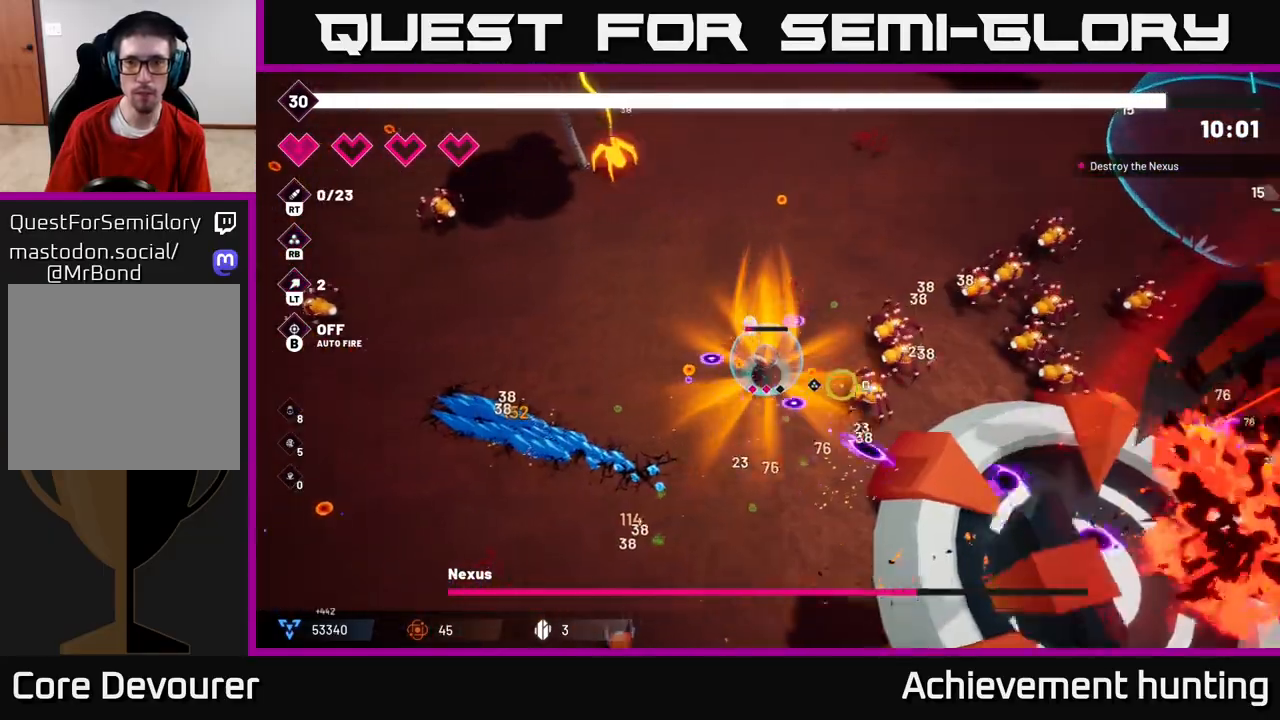
{"buttons": ["R2"], "left_stick": "up-right", "right_stick": "down-right", "events": [[100, "left_stick", "up"], [500, "left_stick", "up-right"]]}
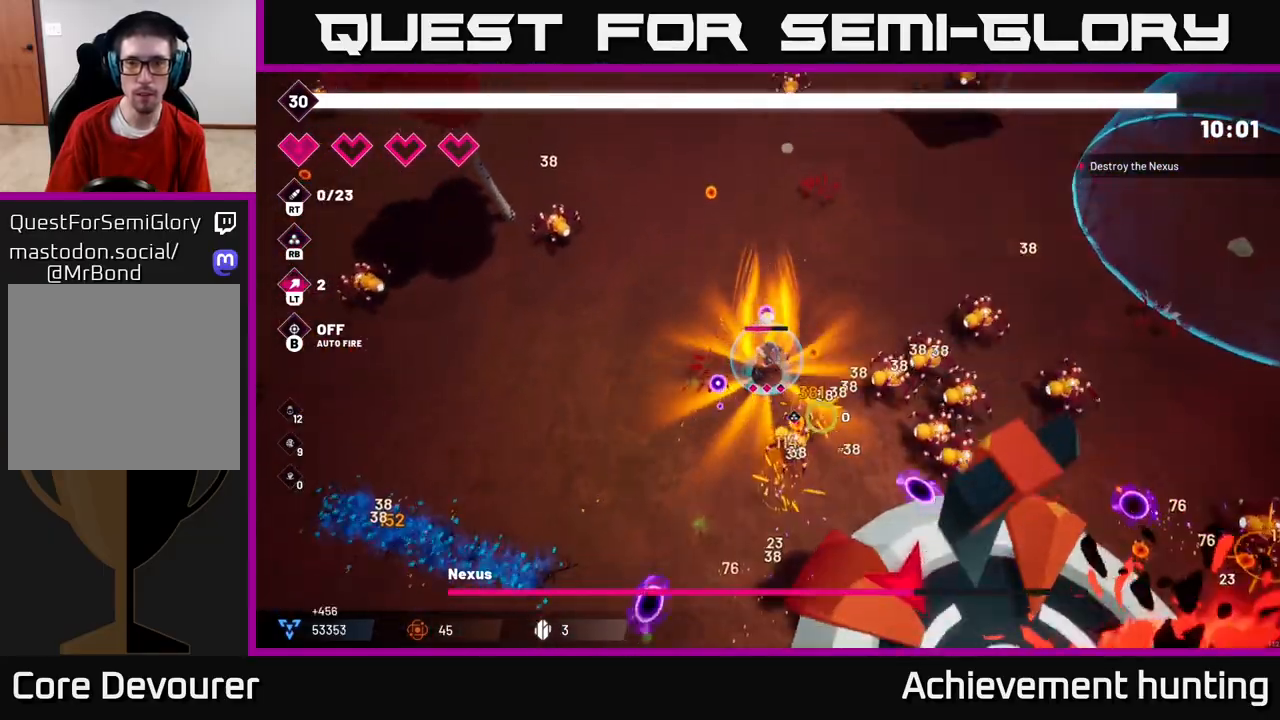
{"buttons": ["R2"], "left_stick": "right", "right_stick": "down", "events": [[283, "right_stick", "down"], [417, "left_stick", "right"]]}
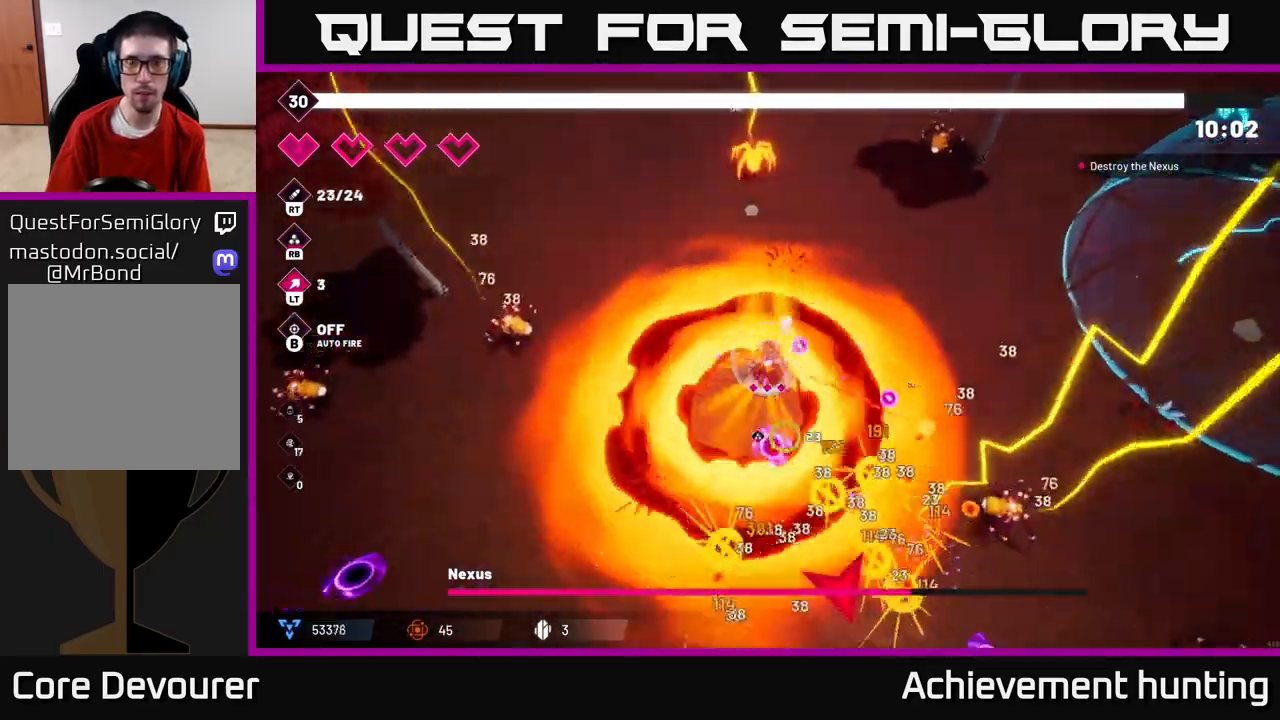
{"buttons": ["R2"], "left_stick": "down-right", "right_stick": "down", "events": [[333, "left_stick", "down-right"]]}
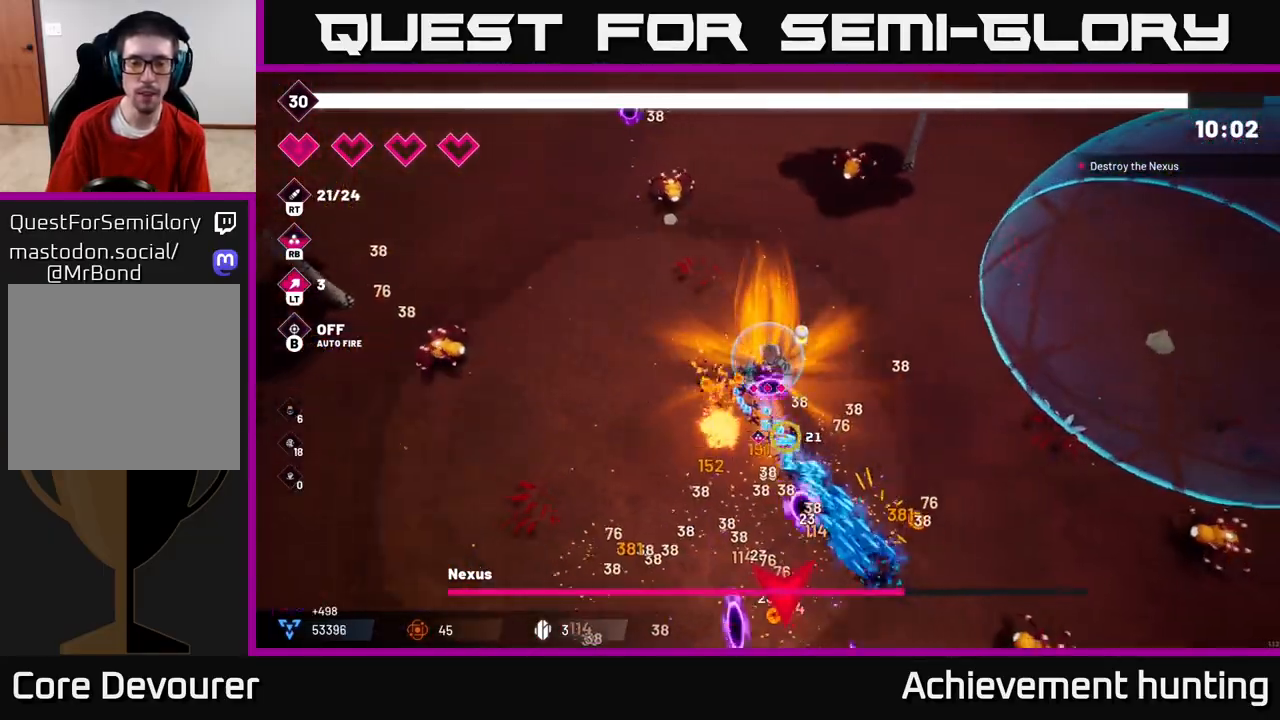
{"buttons": ["R2"], "left_stick": "down-right", "right_stick": "down", "events": [[283, "left_stick", "down"], [417, "left_stick", "down-right"]]}
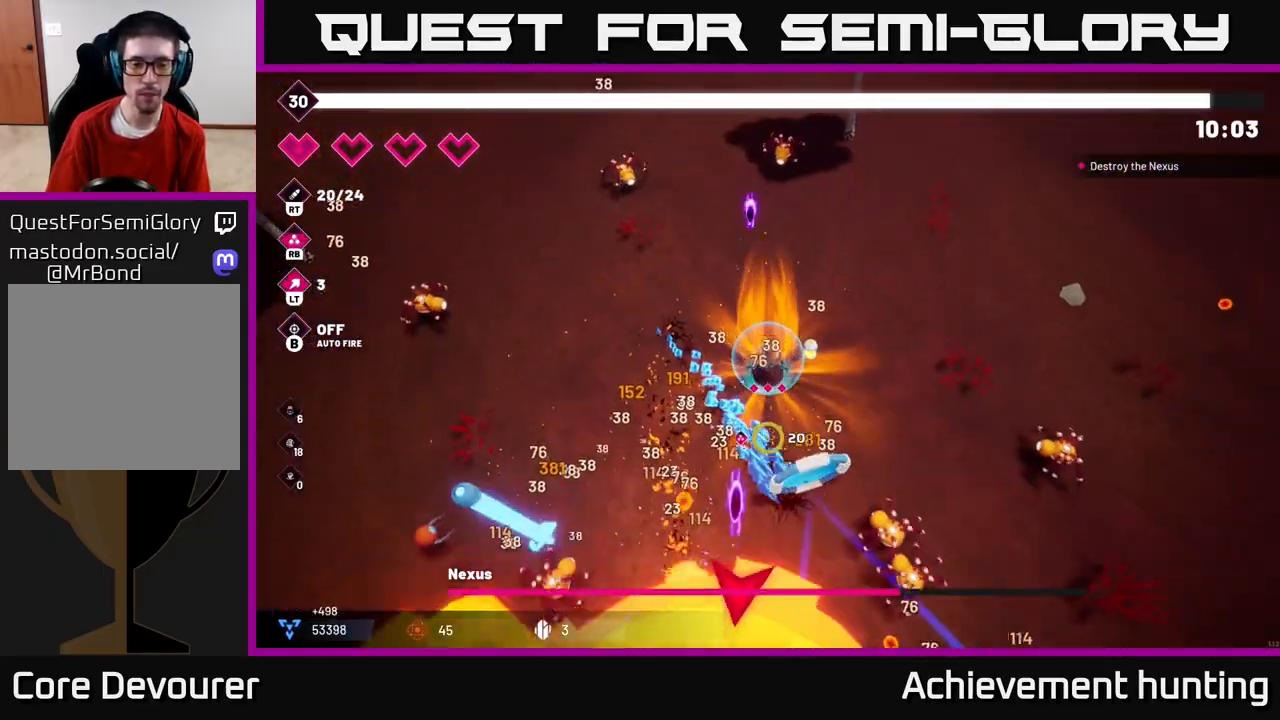
{"buttons": ["R2"], "left_stick": "up-right", "right_stick": "down", "events": [[283, "left_stick", "right"], [383, "left_stick", "up-right"]]}
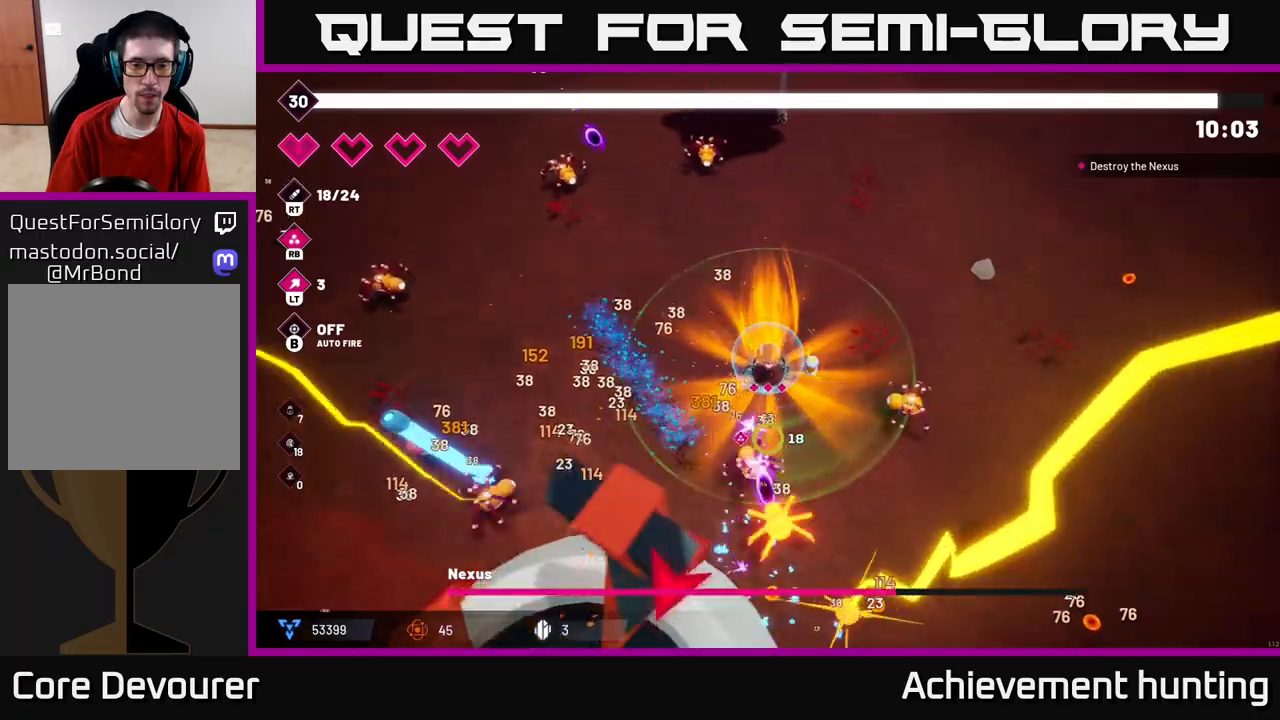
{"buttons": ["R2"], "left_stick": "down-right", "right_stick": "down", "events": [[317, "left_stick", "right"], [500, "left_stick", "down-right"]]}
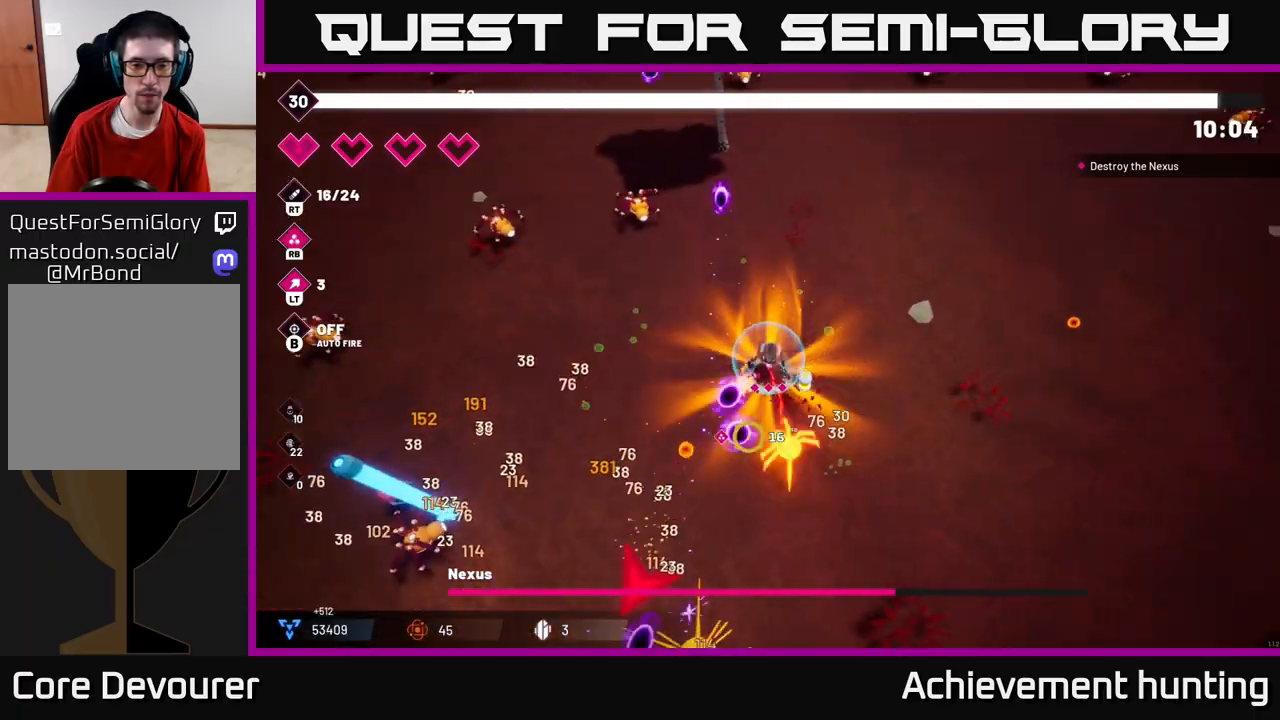
{"buttons": ["R2"], "left_stick": "down-right", "right_stick": "down-left", "events": [[33, "right_stick", "down-left"]]}
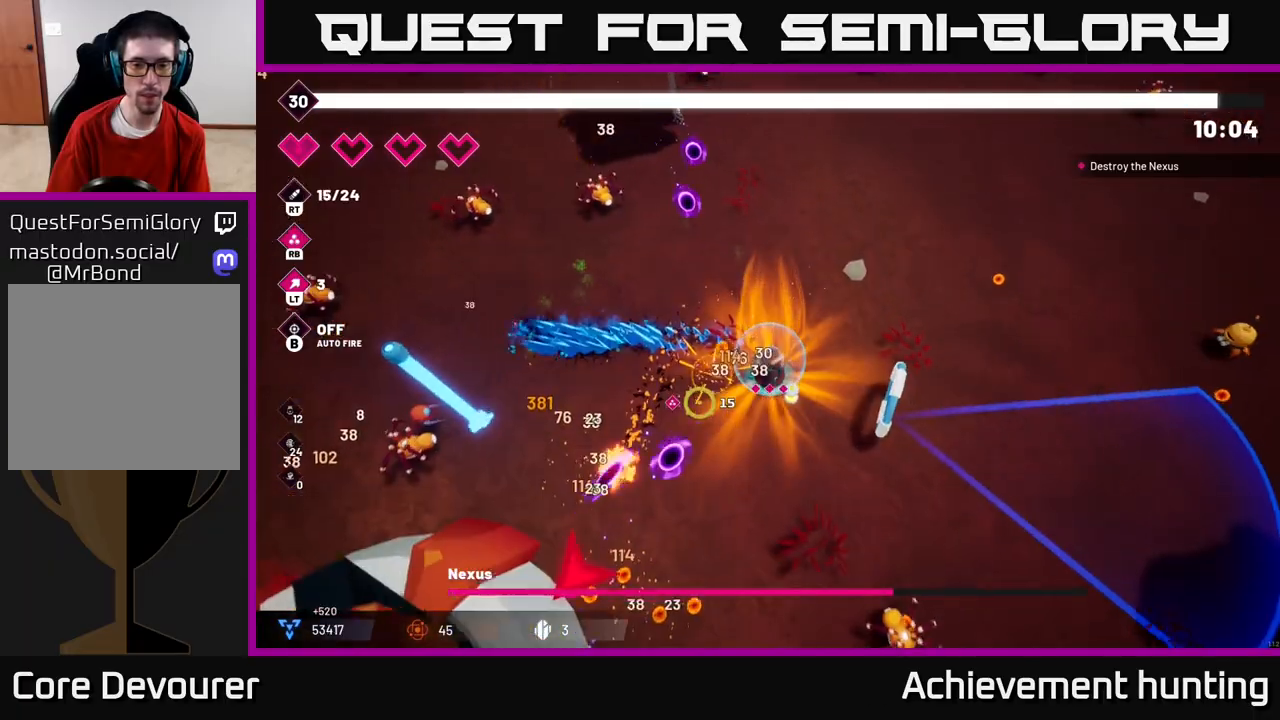
{"buttons": ["R2"], "left_stick": "right", "right_stick": "down-left", "events": [[383, "left_stick", "right"]]}
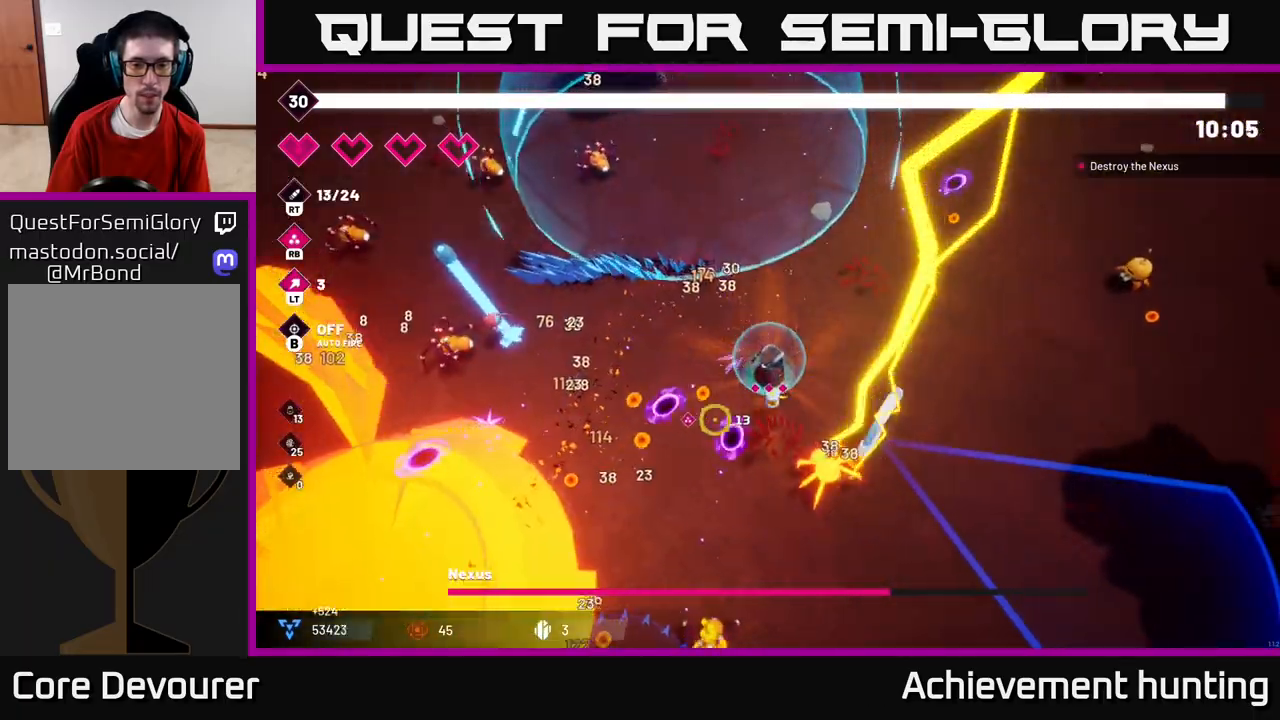
{"buttons": ["R2"], "left_stick": "down-left", "right_stick": "down-left", "events": [[150, "left_stick", "down-right"], [200, "L2", "down"], [400, "left_stick", "down-left"], [433, "L2", "up"]]}
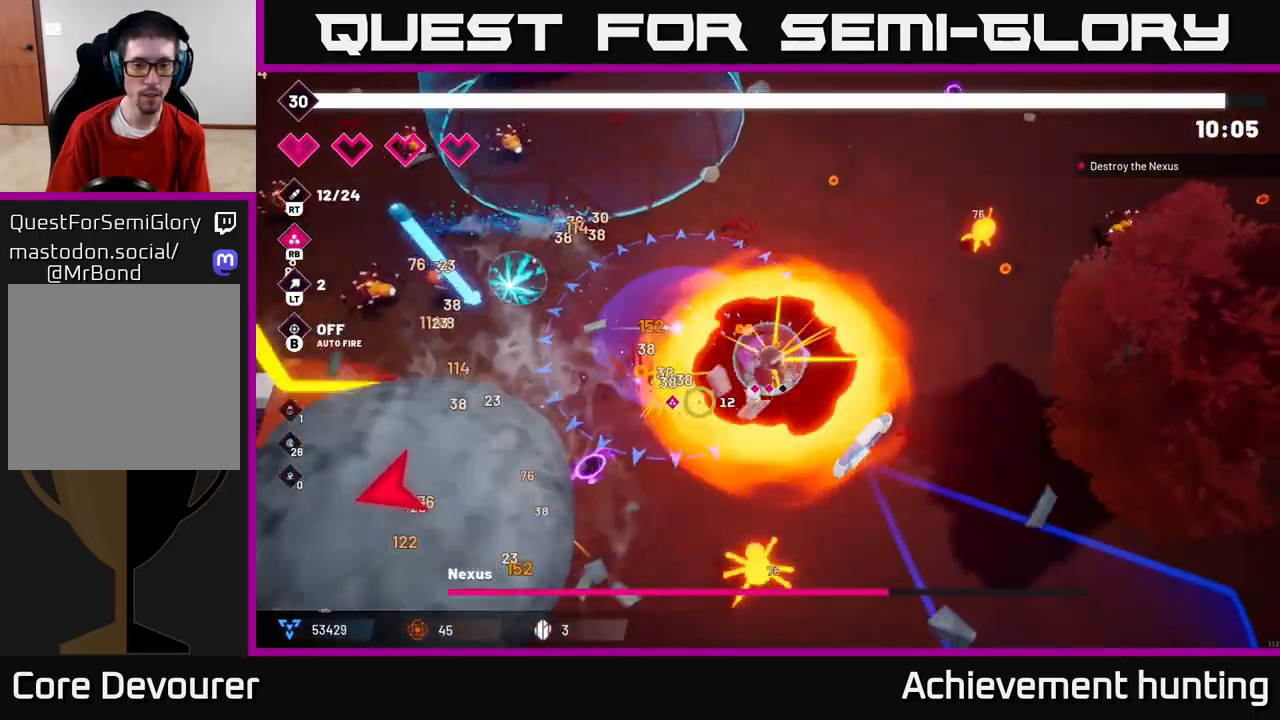
{"buttons": ["R2"], "left_stick": "down-left", "right_stick": "left", "events": [[133, "L2", "down"], [233, "L2", "up"], [483, "right_stick", "left"]]}
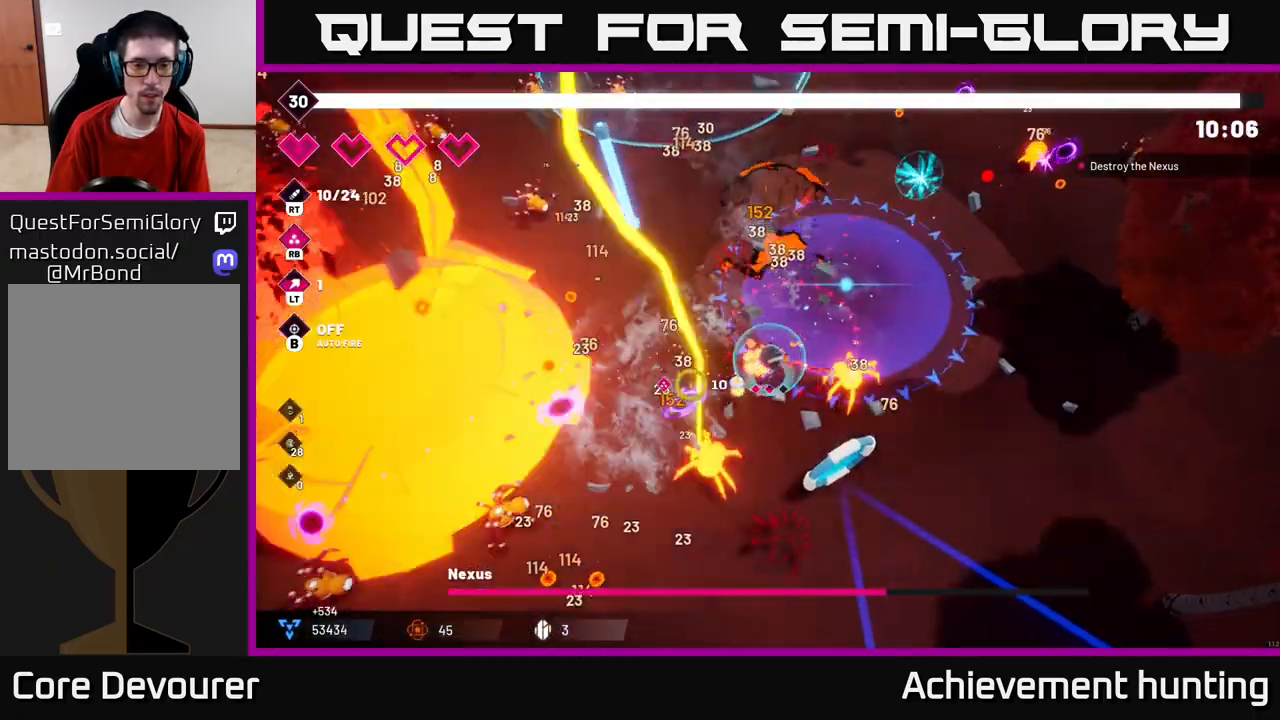
{"buttons": ["R2"], "left_stick": "down", "right_stick": "up-left", "events": [[50, "L2", "down"], [117, "left_stick", "down"], [200, "L2", "up"], [483, "right_stick", "up-left"]]}
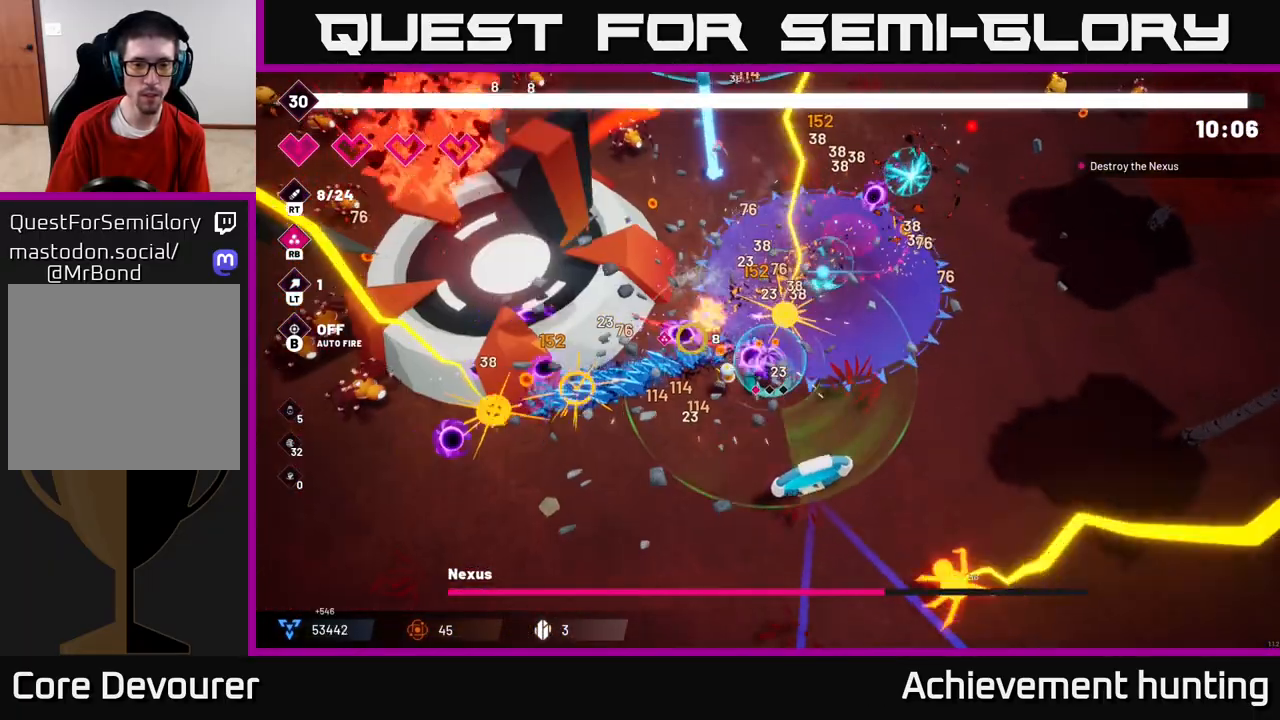
{"buttons": ["R2"], "left_stick": "down-left", "right_stick": "up-left", "events": [[100, "left_stick", "down-left"]]}
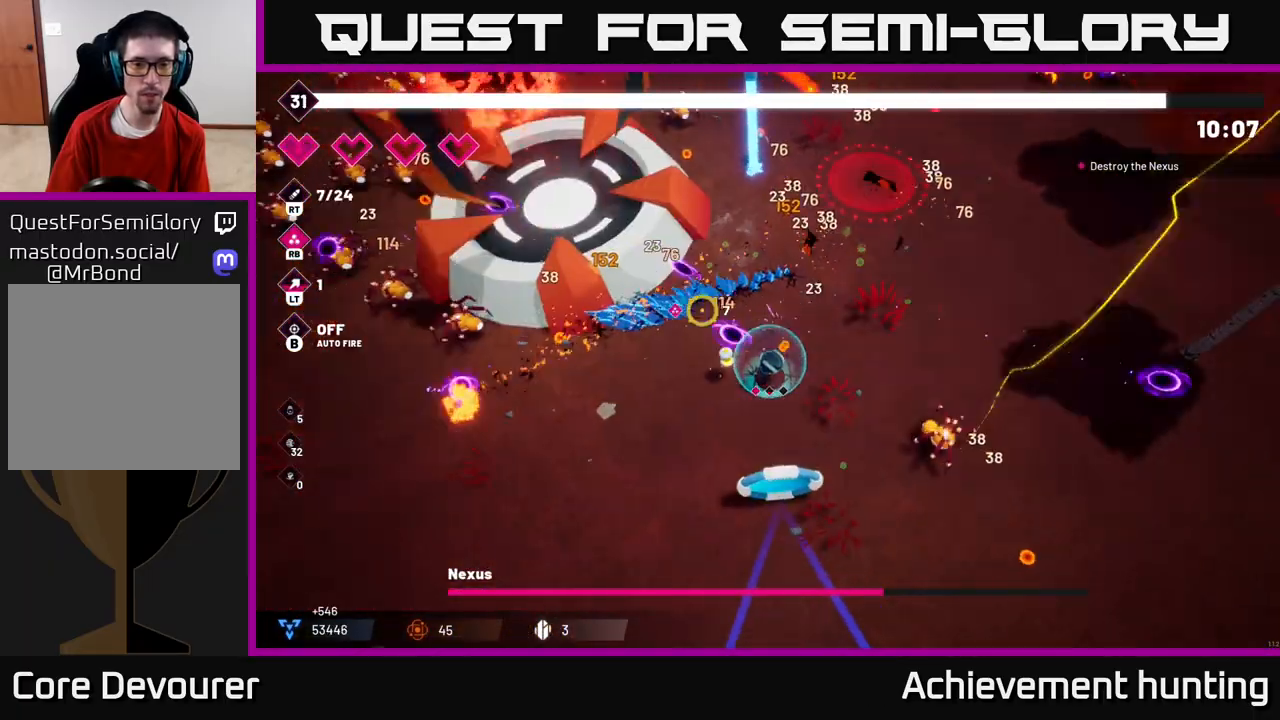
{"buttons": ["R2"], "left_stick": "down-left", "right_stick": "up-left", "events": [[83, "left_stick", "left"], [467, "left_stick", "down-left"]]}
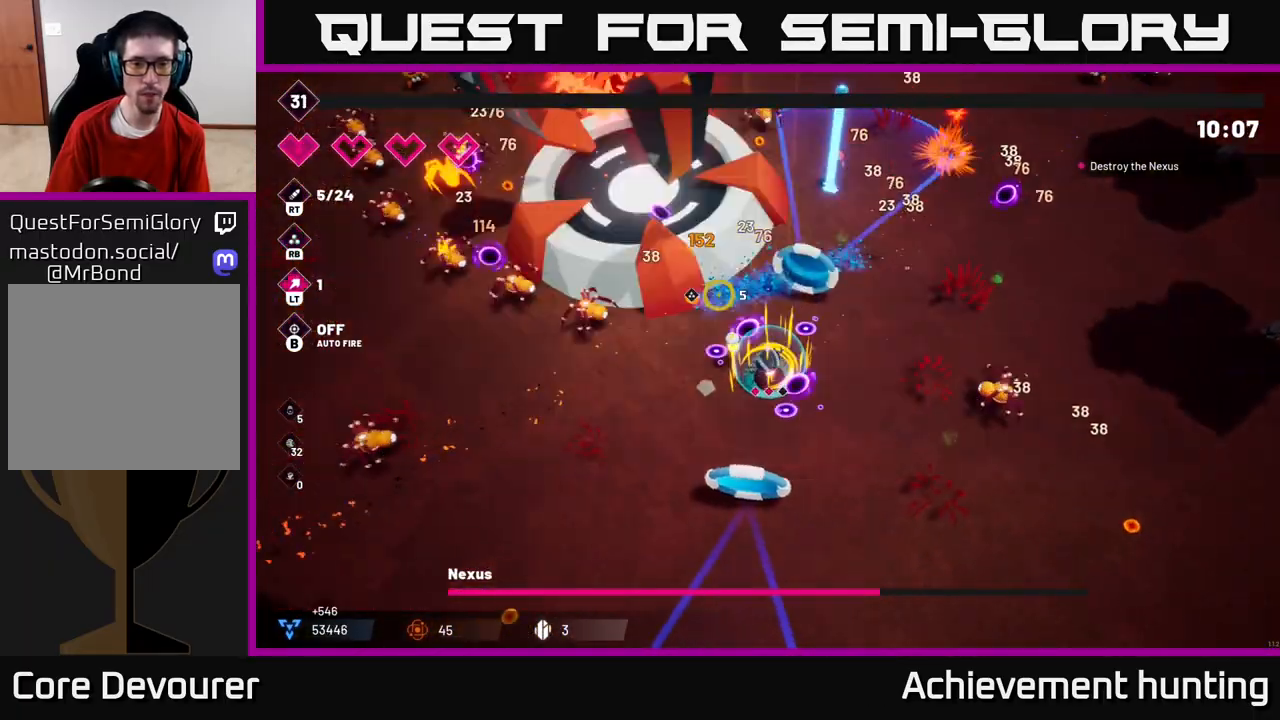
{"buttons": ["R2"], "left_stick": "down-left", "right_stick": "up", "events": [[433, "right_stick", "up"]]}
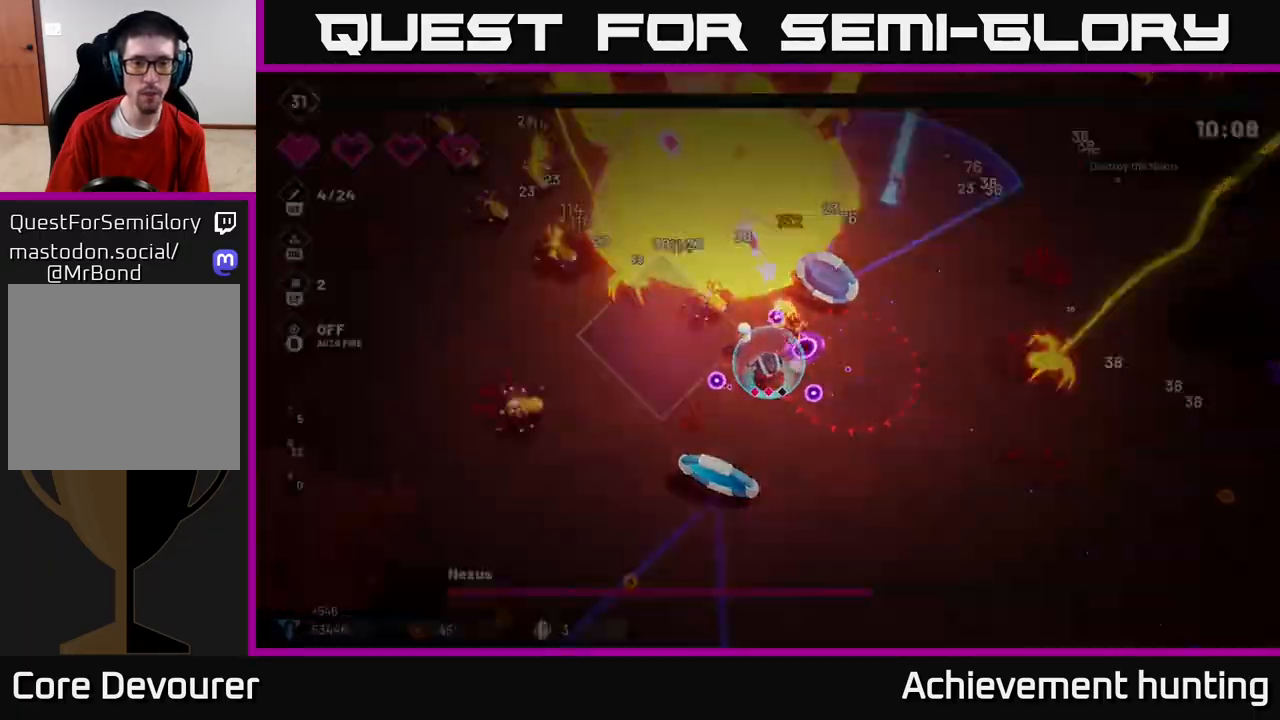
{"buttons": ["R2"], "left_stick": "center", "right_stick": "up", "events": [[83, "left_stick", "center"]]}